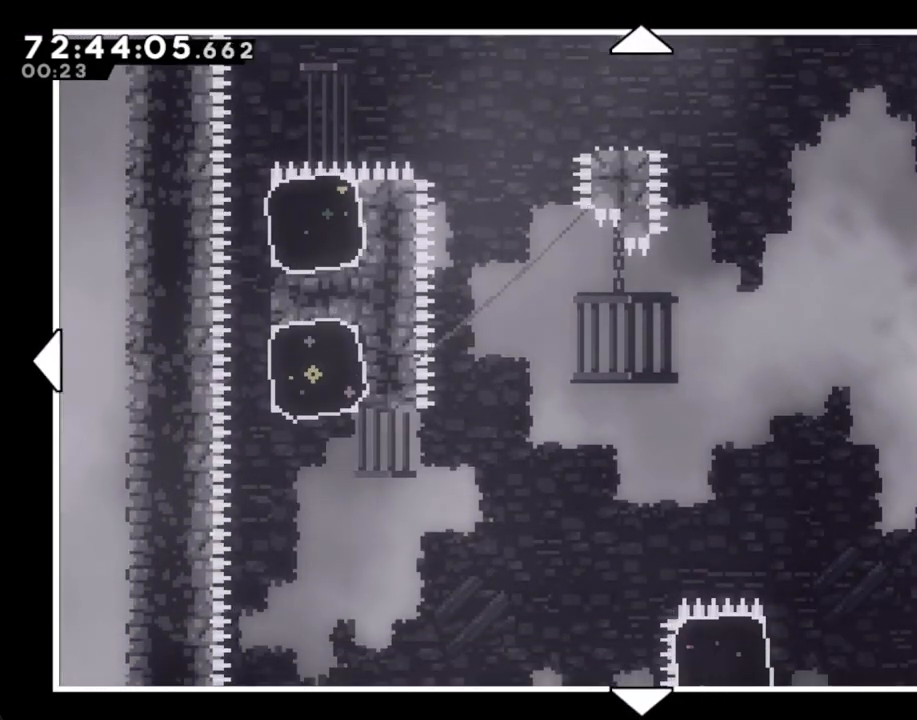
Gameplay with a controller (Nintendo layout); each line is a JSON object with the inputs held at the frame after it (dt_ms = milliseconds from this image to that frame). "events" lists button and stick changes between this image and that frame as [ms after this image, input, new state], when the widget could be followed in between. Not read: HOME L1 L3 R1 R3.
{"dt_ms": 503, "buttons": [], "left_stick": "center", "right_stick": "center", "events": []}
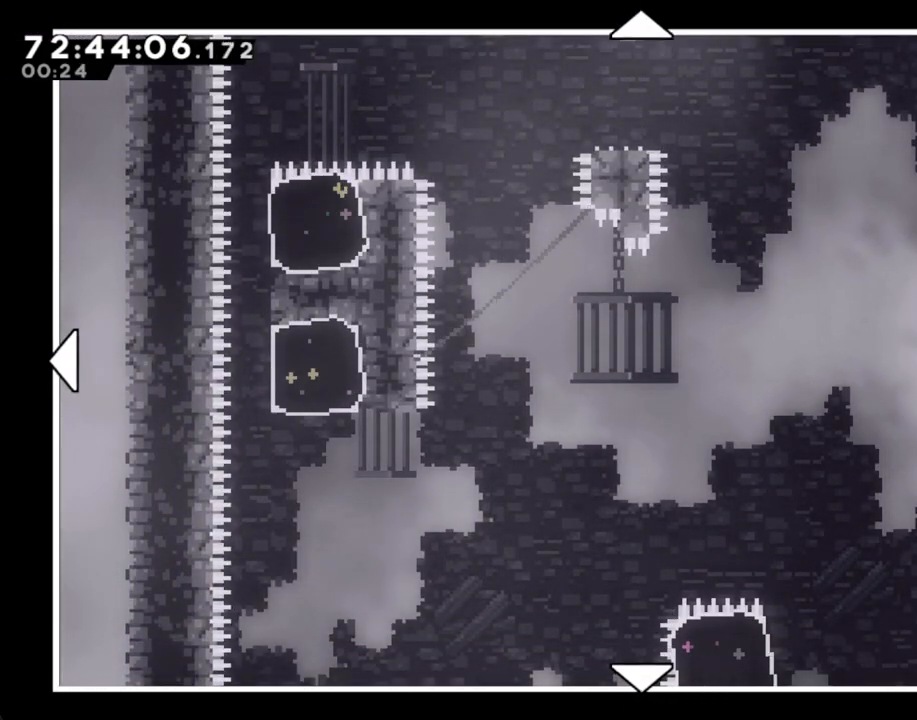
{"dt_ms": 503, "buttons": [], "left_stick": "down", "right_stick": "center", "events": [[268, "left_stick", "down"]]}
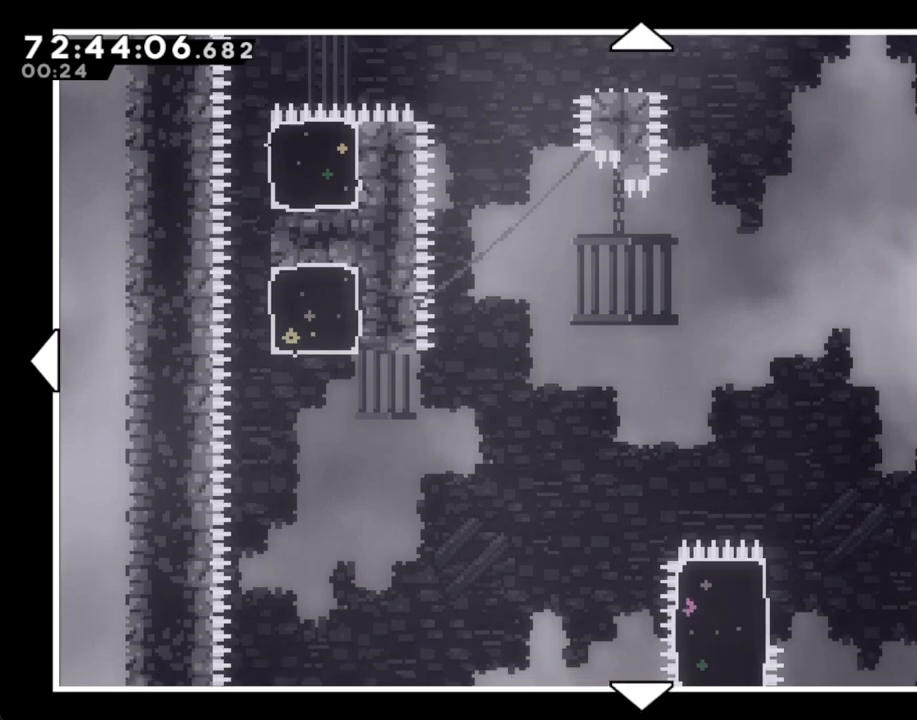
{"dt_ms": 485, "buttons": [], "left_stick": "down-right", "right_stick": "center"}
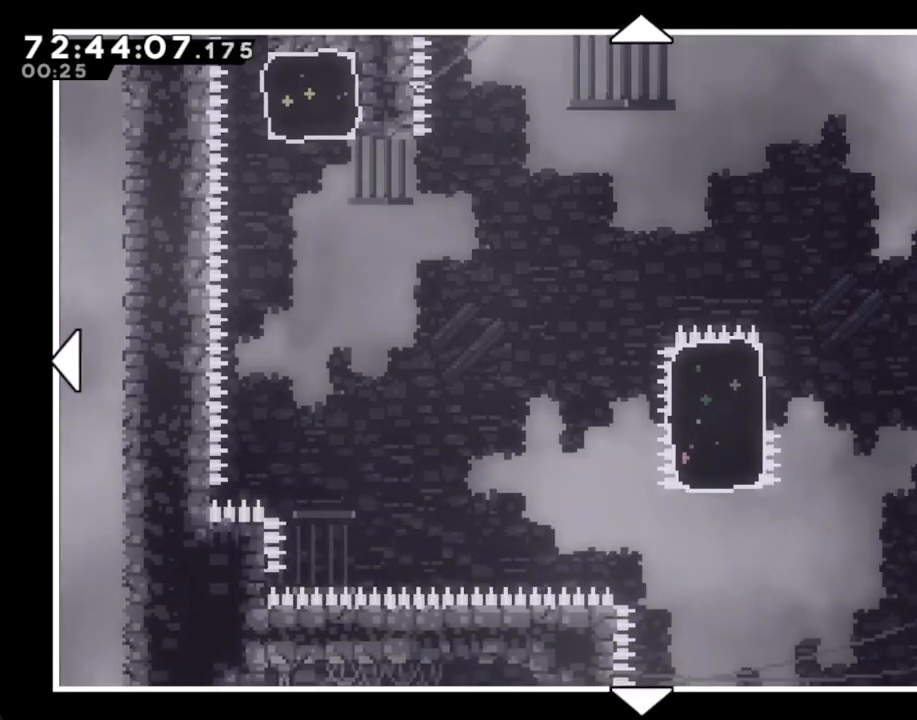
{"dt_ms": 503, "buttons": [], "left_stick": "center", "right_stick": "center", "events": [[335, "left_stick", "center"]]}
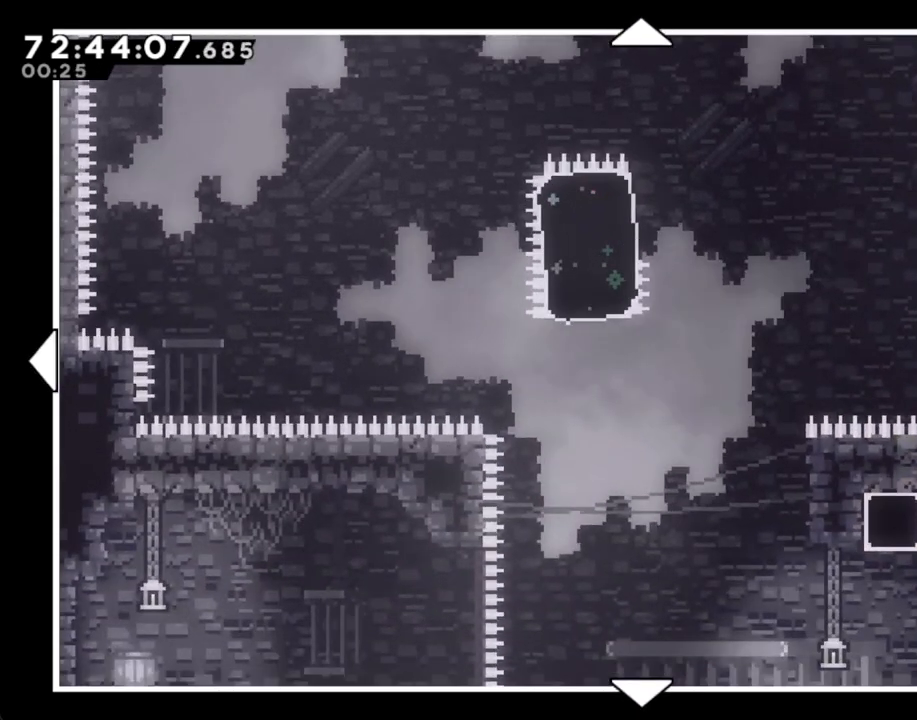
{"dt_ms": 503, "buttons": [], "left_stick": "center", "right_stick": "center", "events": []}
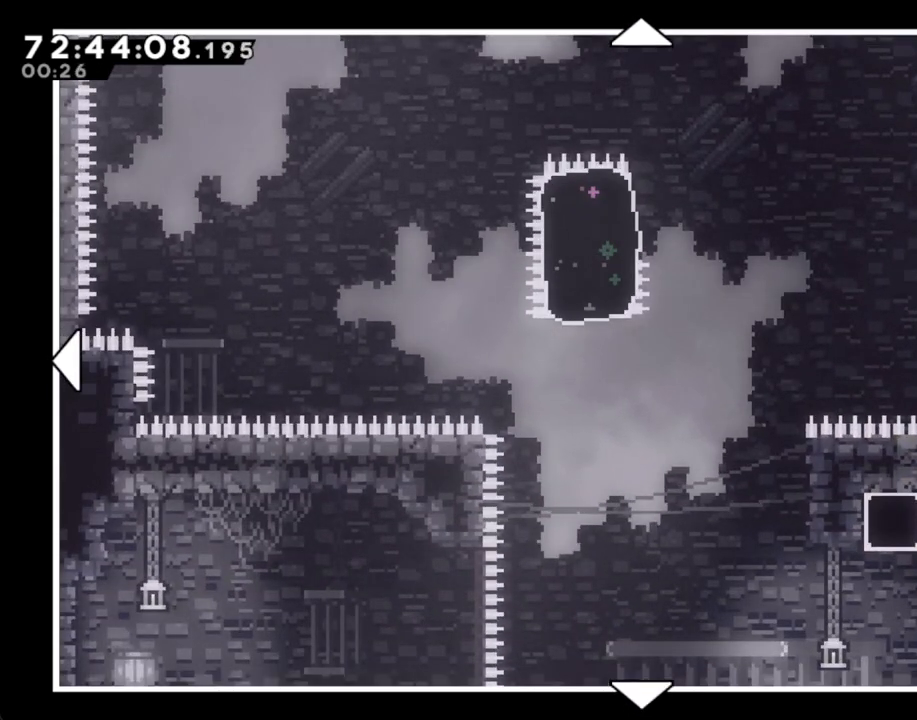
{"dt_ms": 502, "buttons": [], "left_stick": "center", "right_stick": "center", "events": []}
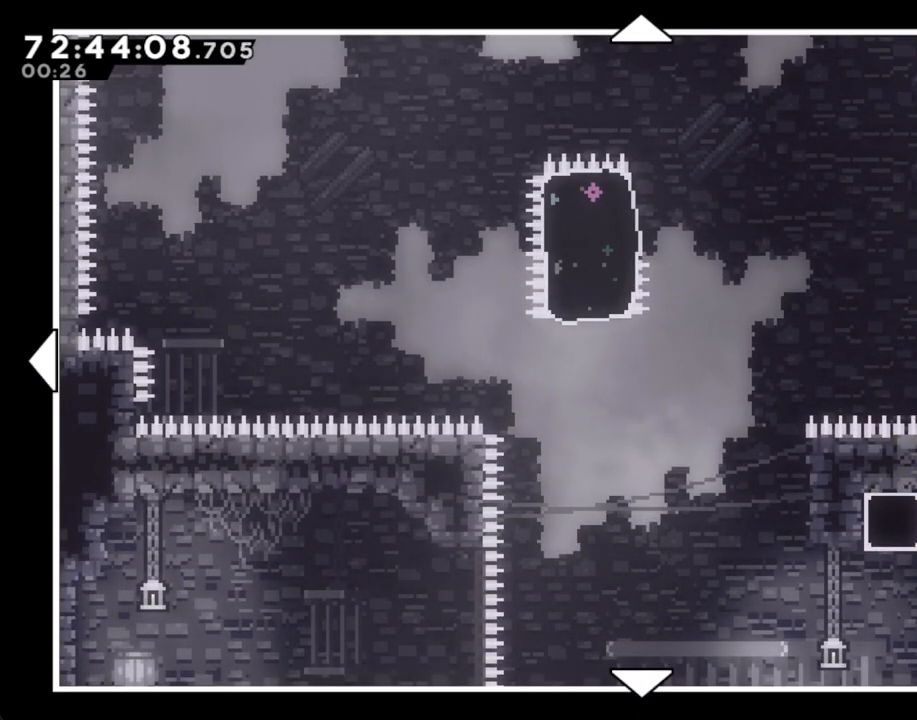
{"dt_ms": 503, "buttons": [], "left_stick": "center", "right_stick": "center", "events": []}
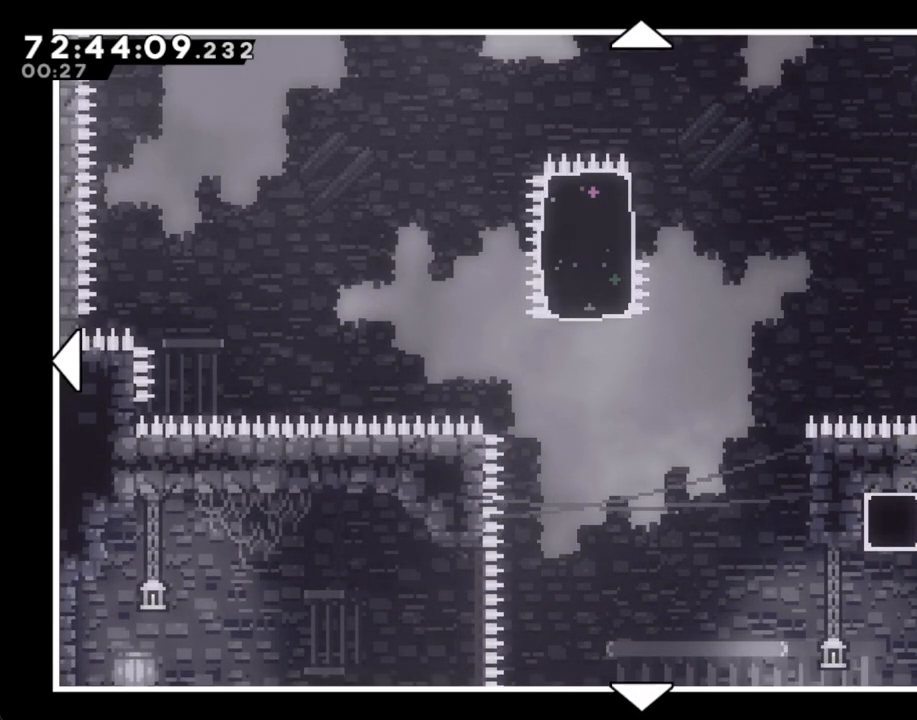
{"dt_ms": 503, "buttons": [], "left_stick": "center", "right_stick": "center", "events": []}
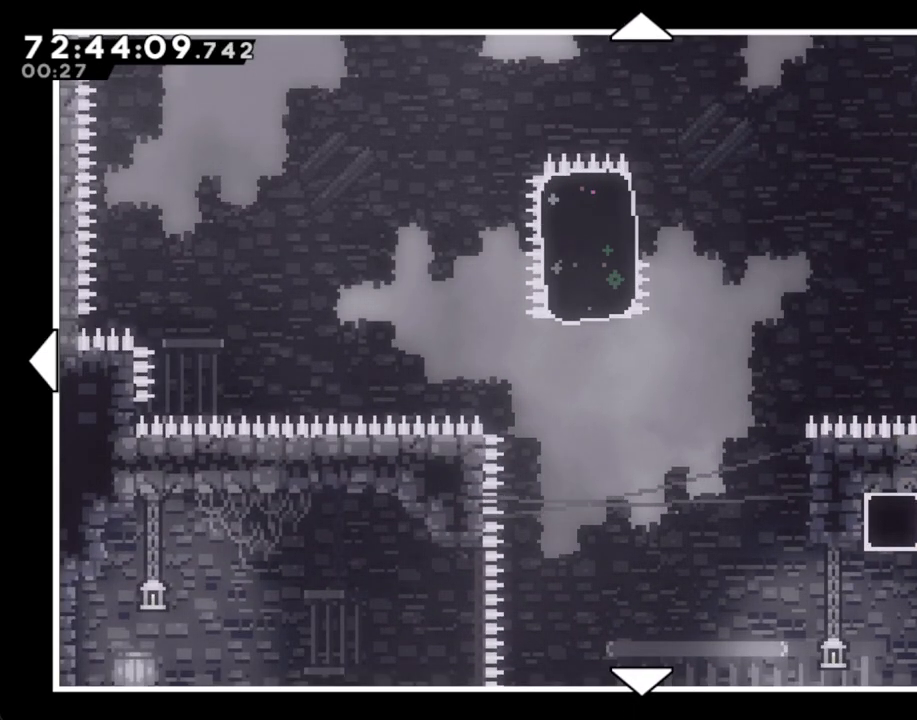
{"dt_ms": 502, "buttons": [], "left_stick": "down", "right_stick": "center", "events": [[351, "left_stick", "down"]]}
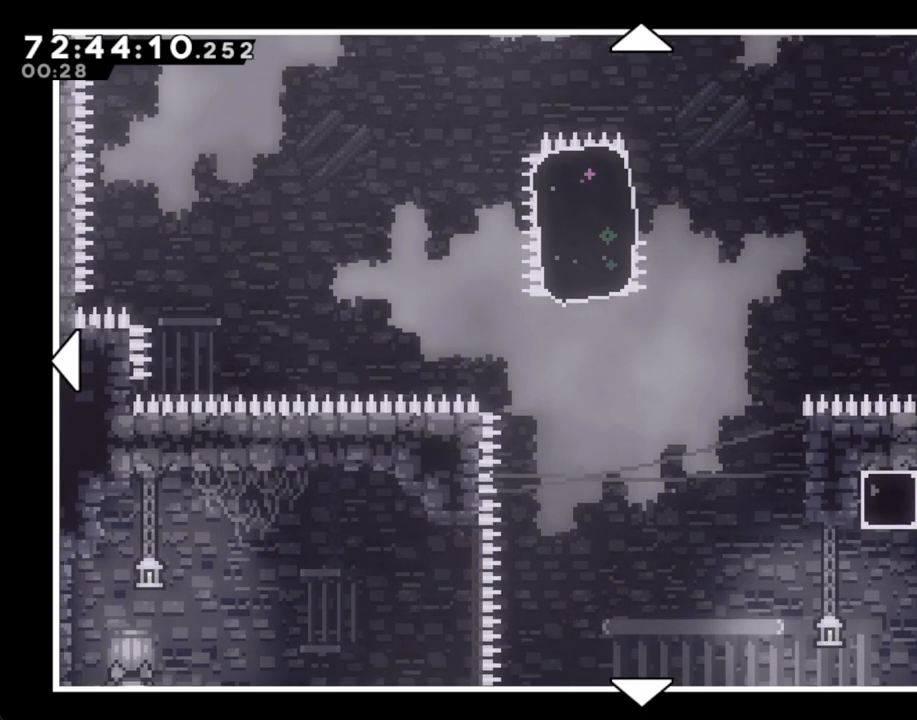
{"dt_ms": 486, "buttons": [], "left_stick": "left", "right_stick": "center", "events": [[34, "left_stick", "center"], [369, "left_stick", "left"]]}
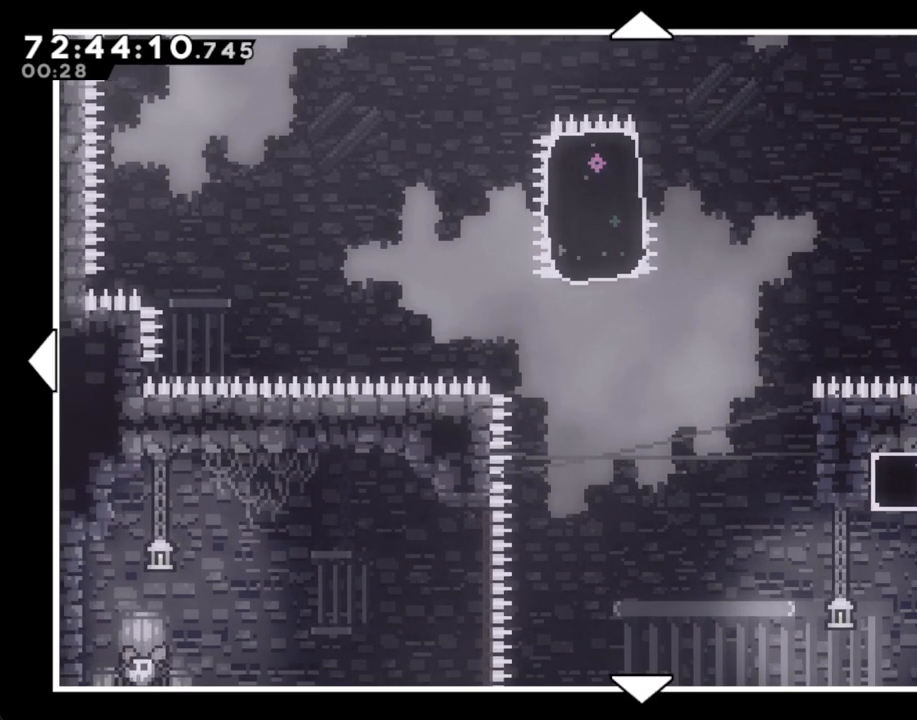
{"dt_ms": 503, "buttons": ["R2"], "left_stick": "center", "right_stick": "center", "events": [[84, "R2", "down"], [84, "left_stick", "center"]]}
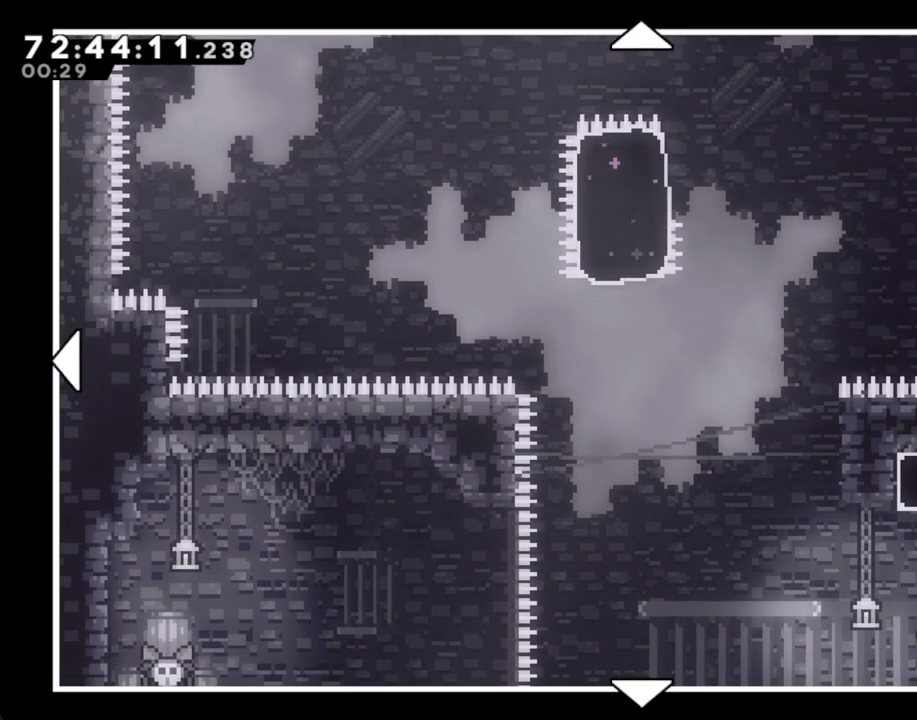
{"dt_ms": 502, "buttons": [], "left_stick": "center", "right_stick": "center", "events": [[100, "left_stick", "up-left"], [150, "R2", "up"], [335, "left_stick", "center"]]}
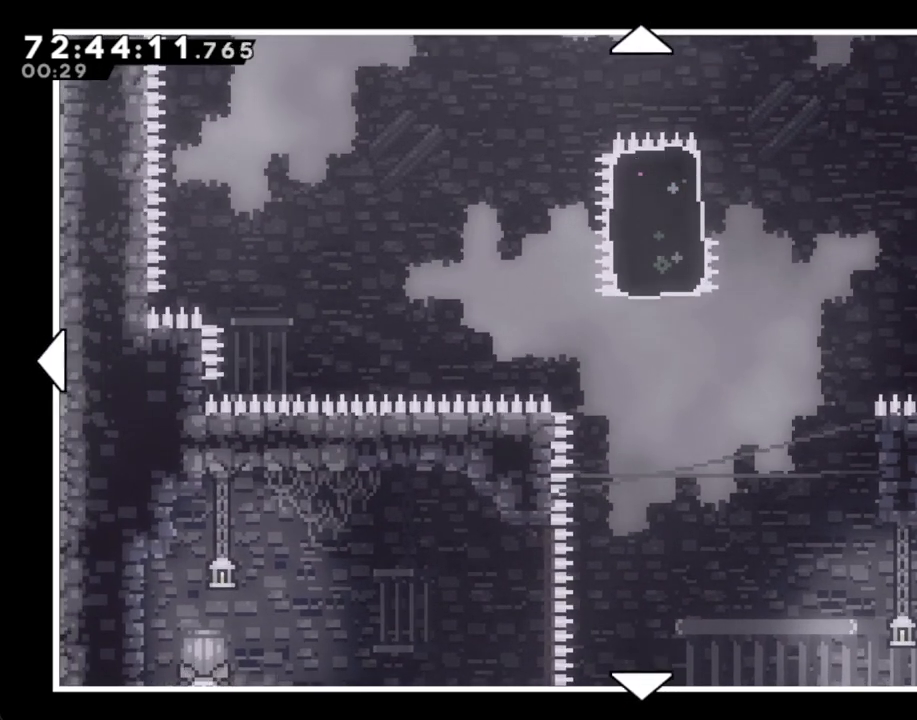
{"dt_ms": 503, "buttons": [], "left_stick": "up-left", "right_stick": "center"}
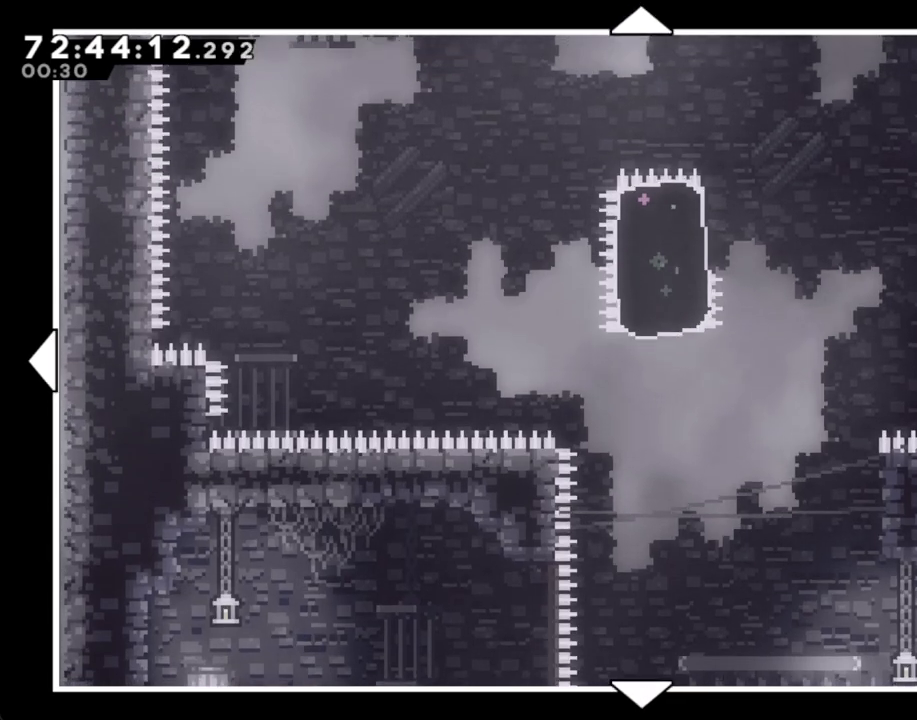
{"dt_ms": 502, "buttons": [], "left_stick": "up-left", "right_stick": "center", "events": [[67, "left_stick", "center"], [385, "left_stick", "up"], [435, "left_stick", "up-left"]]}
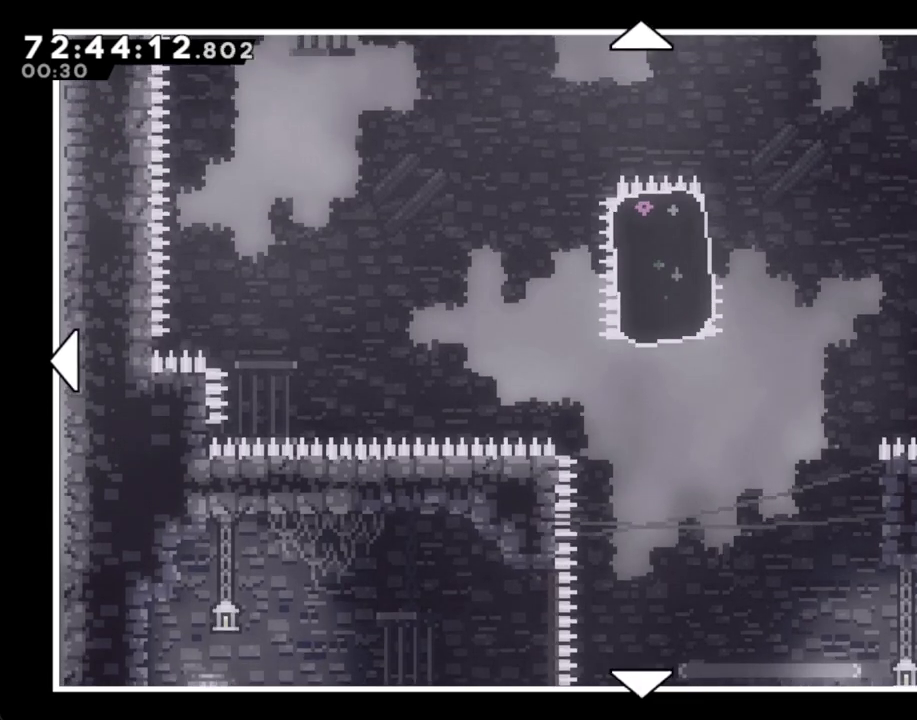
{"dt_ms": 989, "buttons": [], "left_stick": "up", "right_stick": "center"}